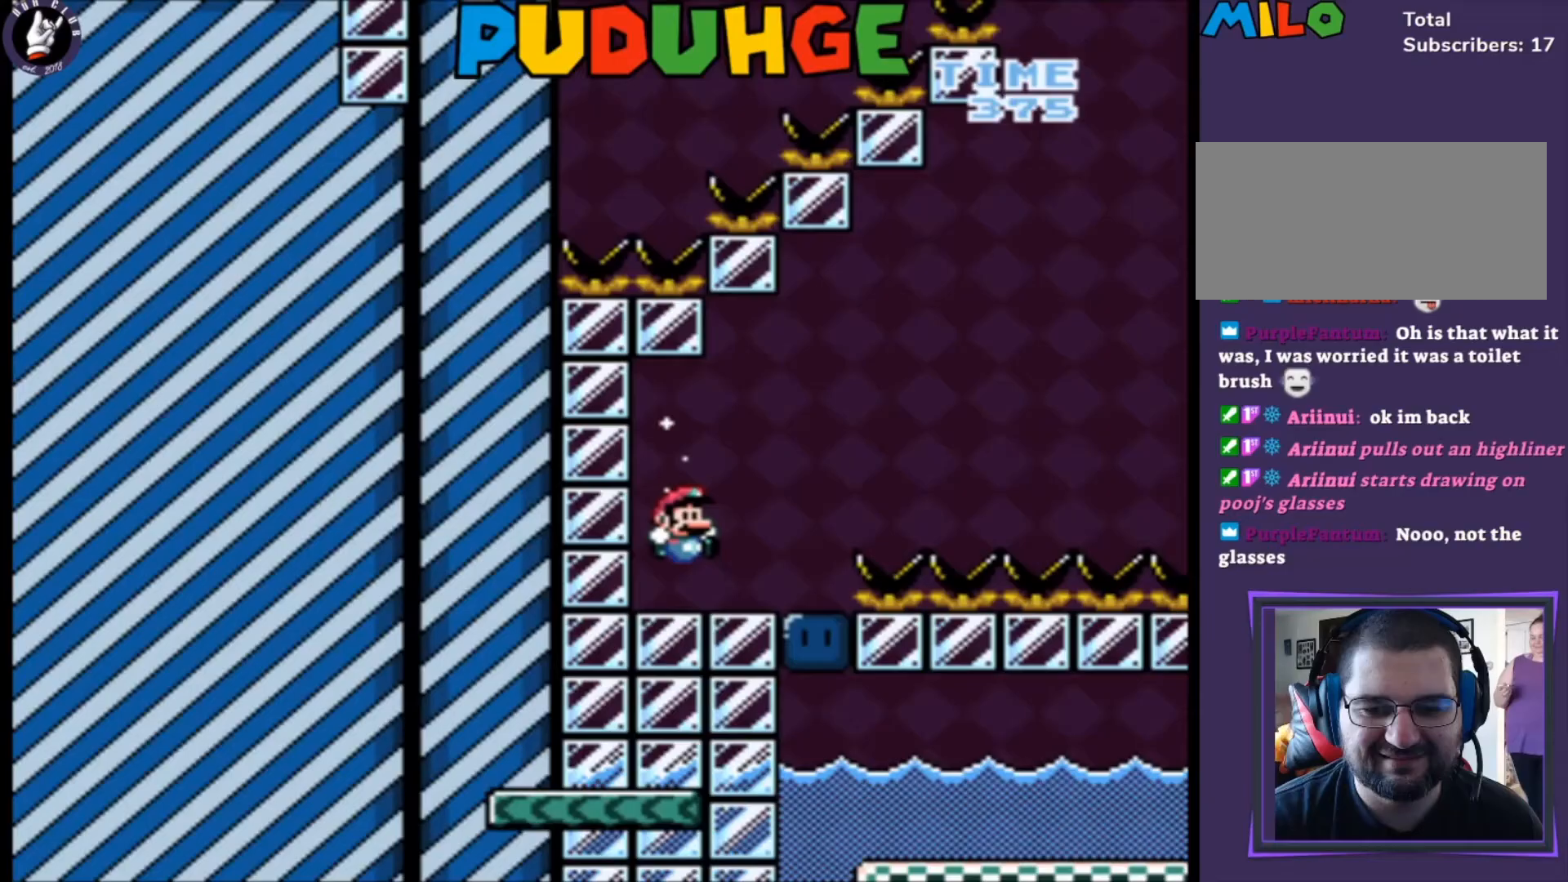
Gameplay with a controller (Nintendo layout); each line is a JSON object with the inputs held at the frame after it. "events" lists button and stick changes between this image and that frame as [ms after this image, input, new state], when the widget could be followed in between. Not read: L3 R3.
{"buttons": [], "events": [[333, "Y", "up"]]}
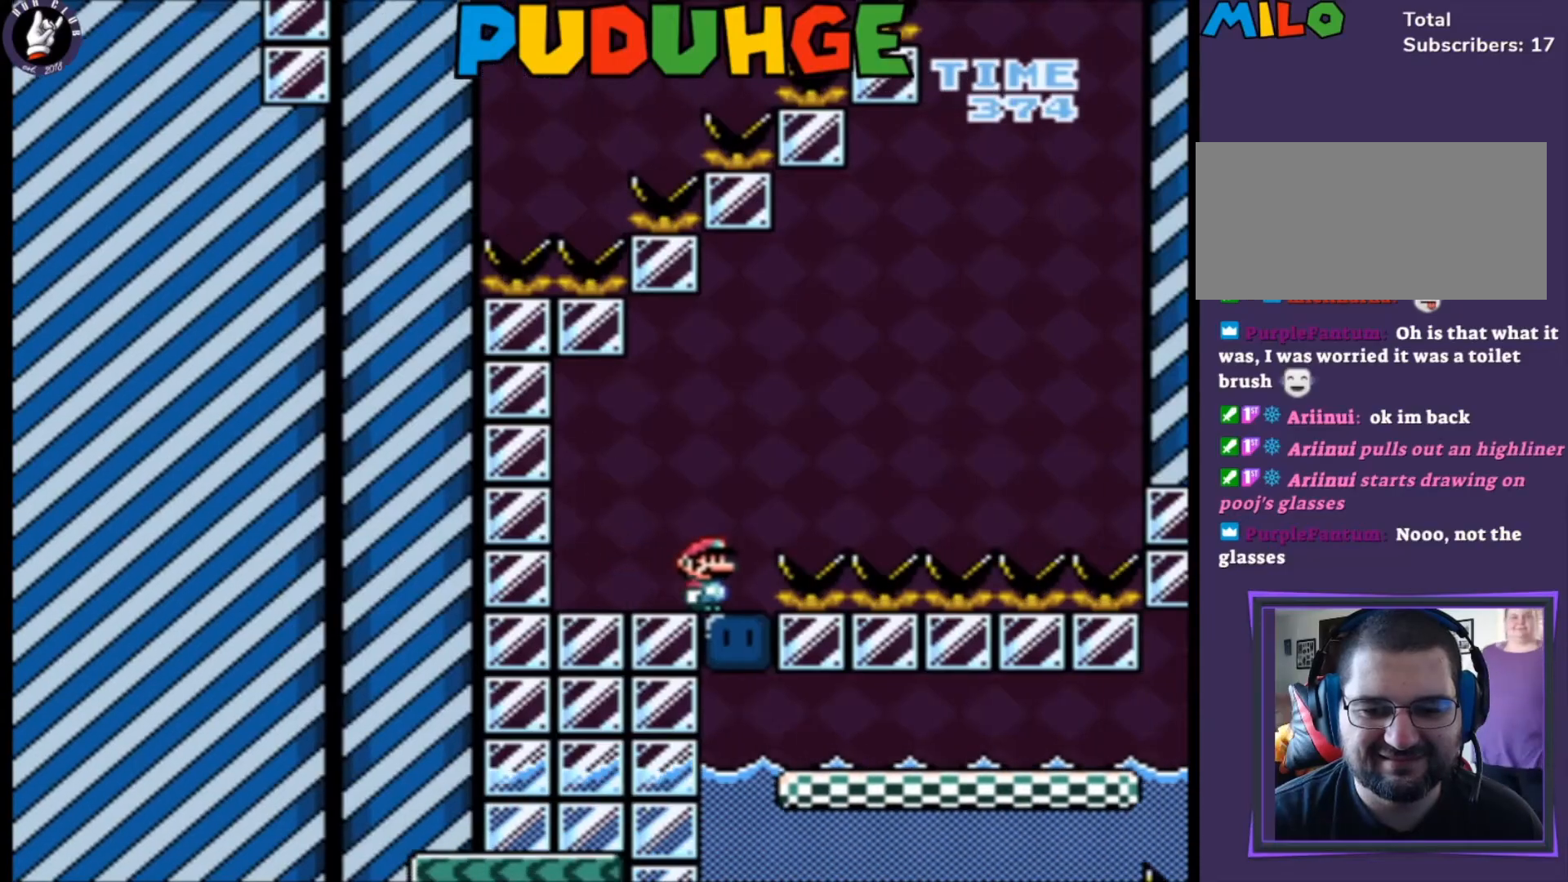
{"buttons": [], "events": []}
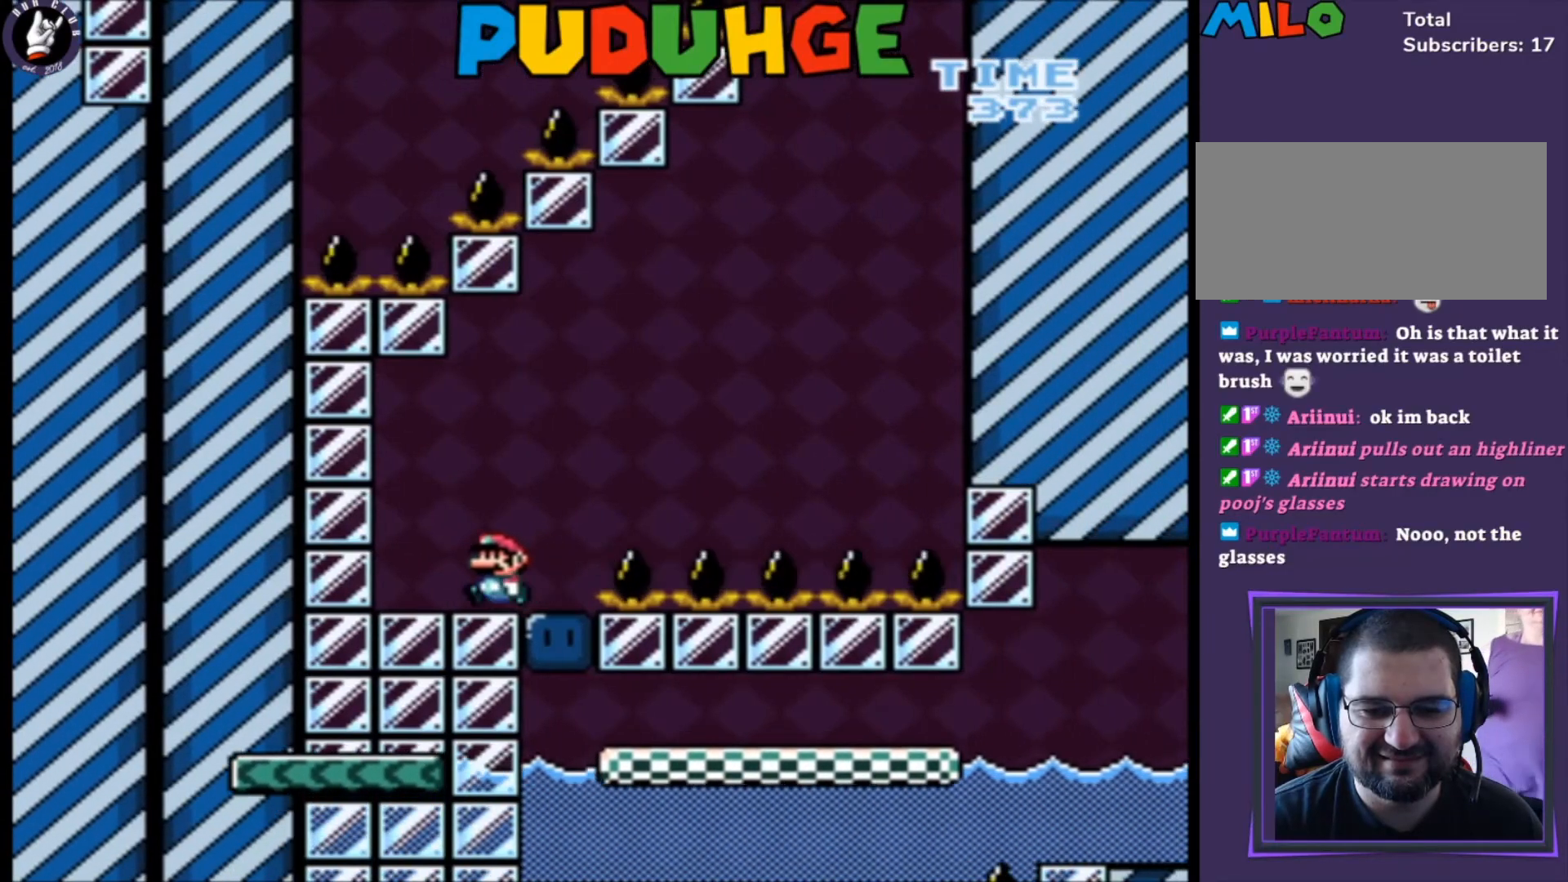
{"buttons": [], "events": []}
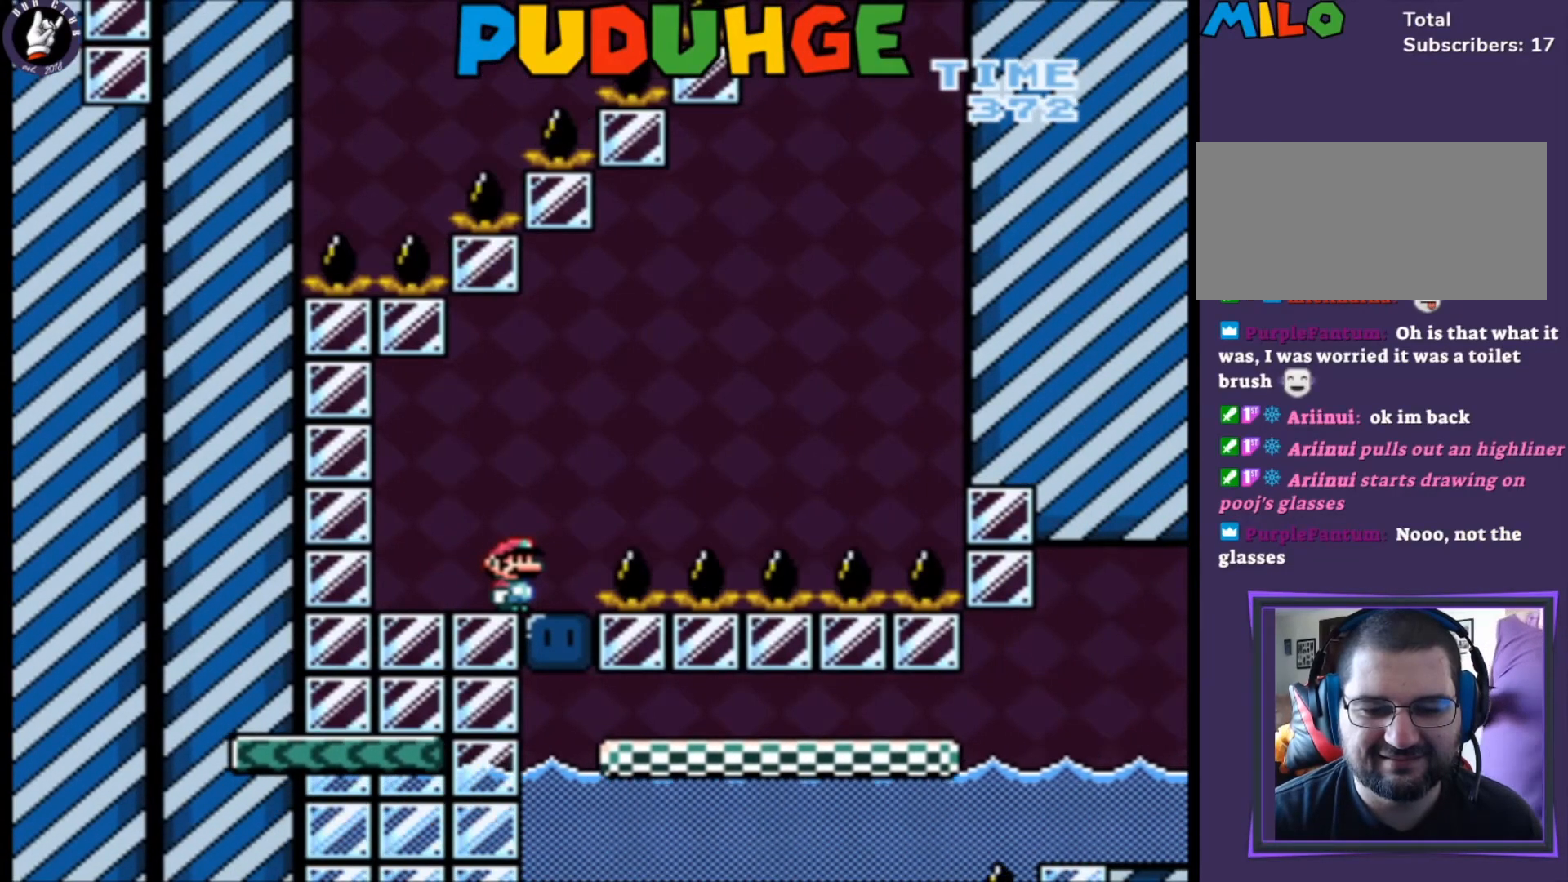
{"buttons": [], "events": [[67, "Y", "down"], [300, "Y", "up"]]}
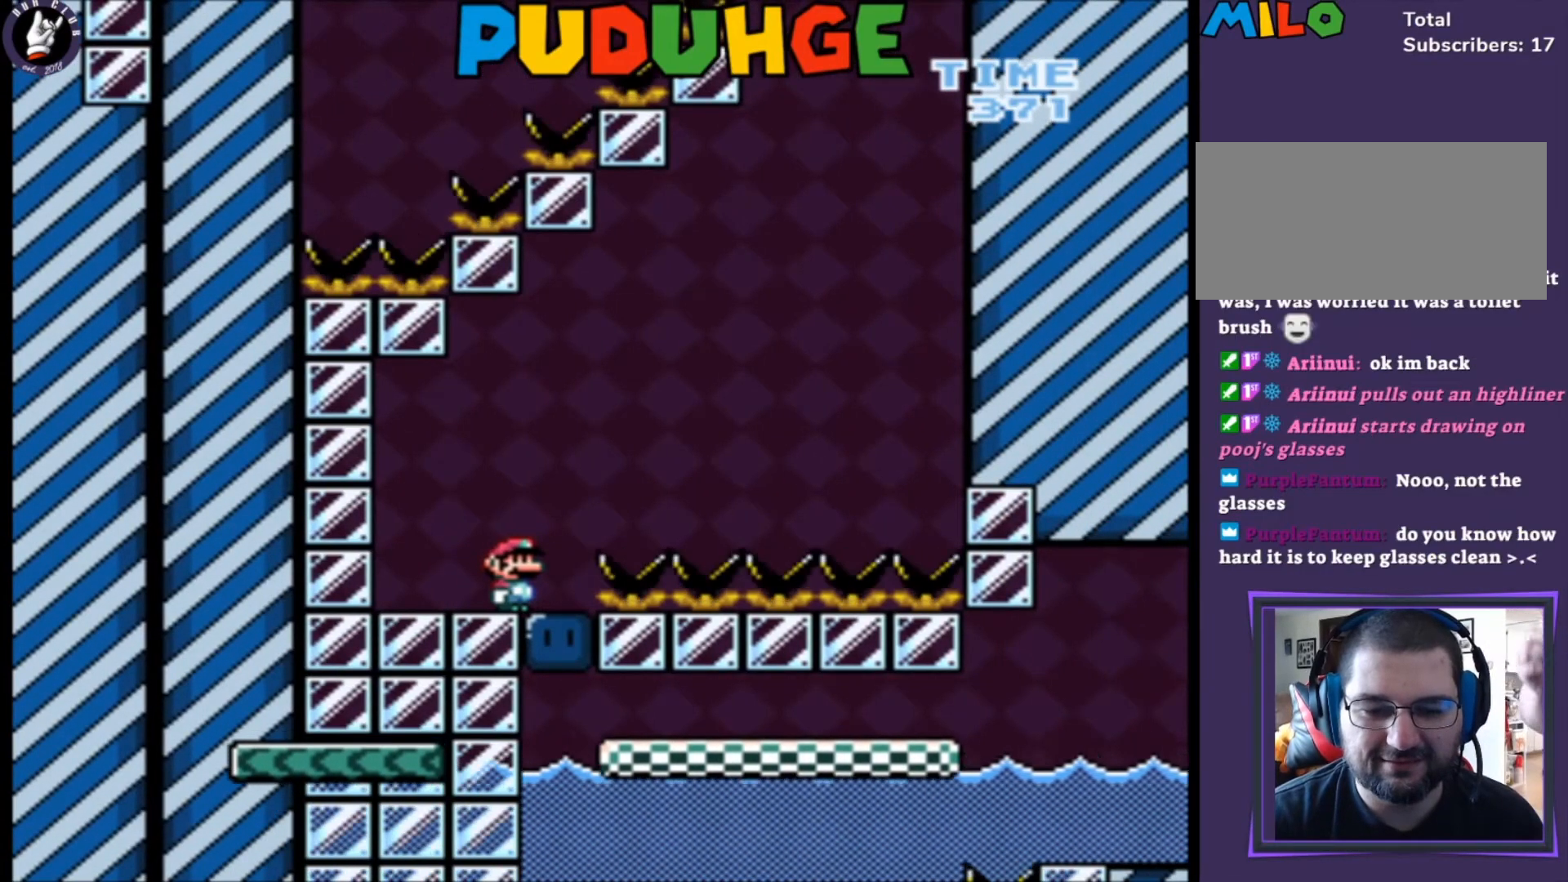
{"buttons": [], "events": []}
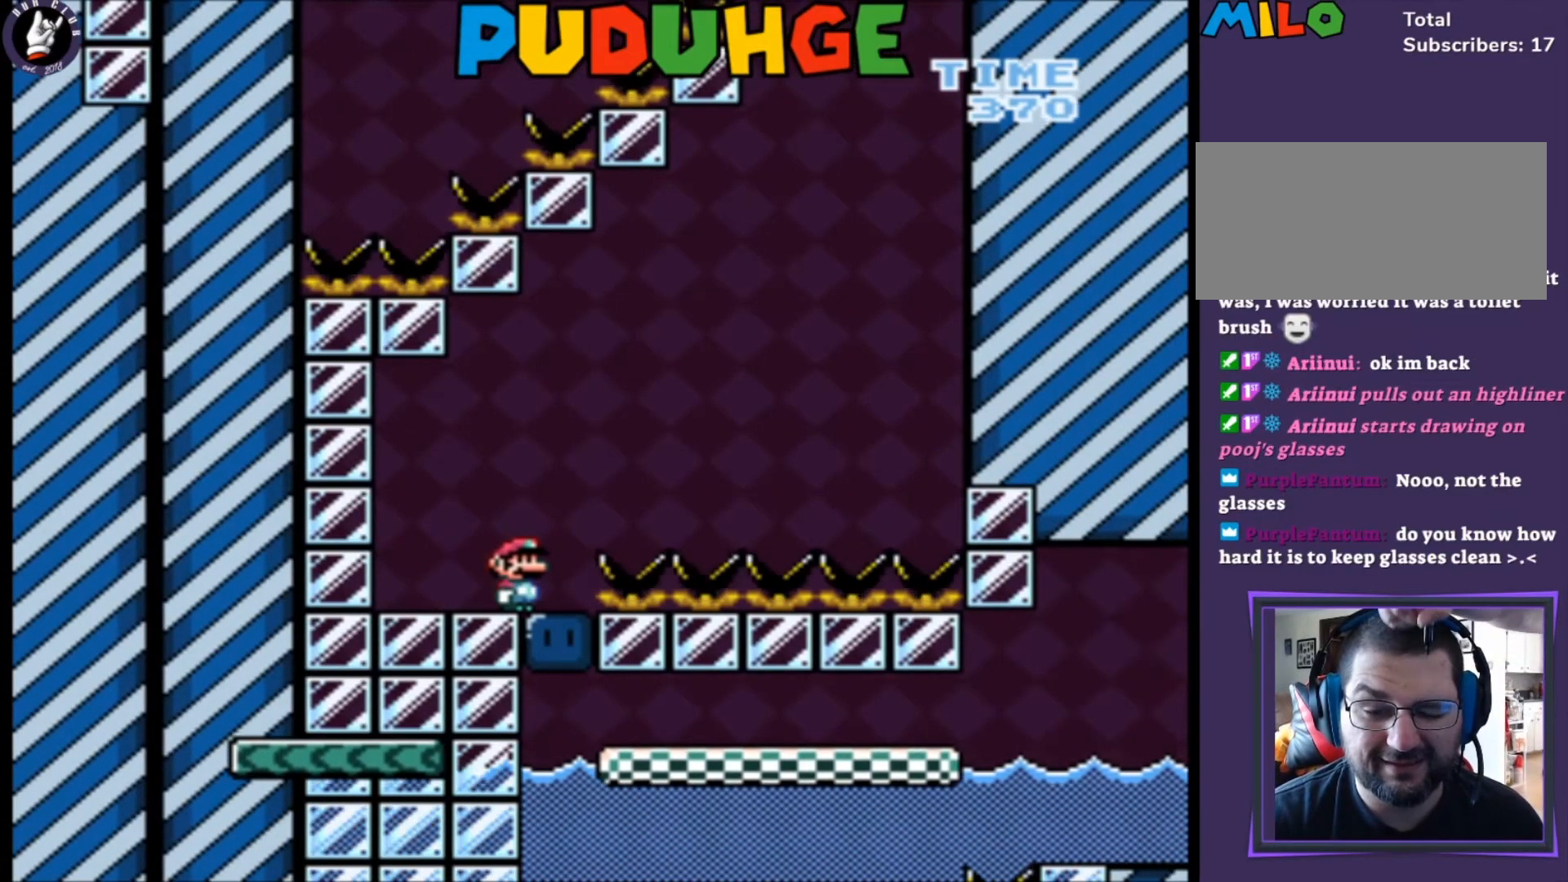
{"buttons": ["Y"], "events": [[33, "Y", "down"]]}
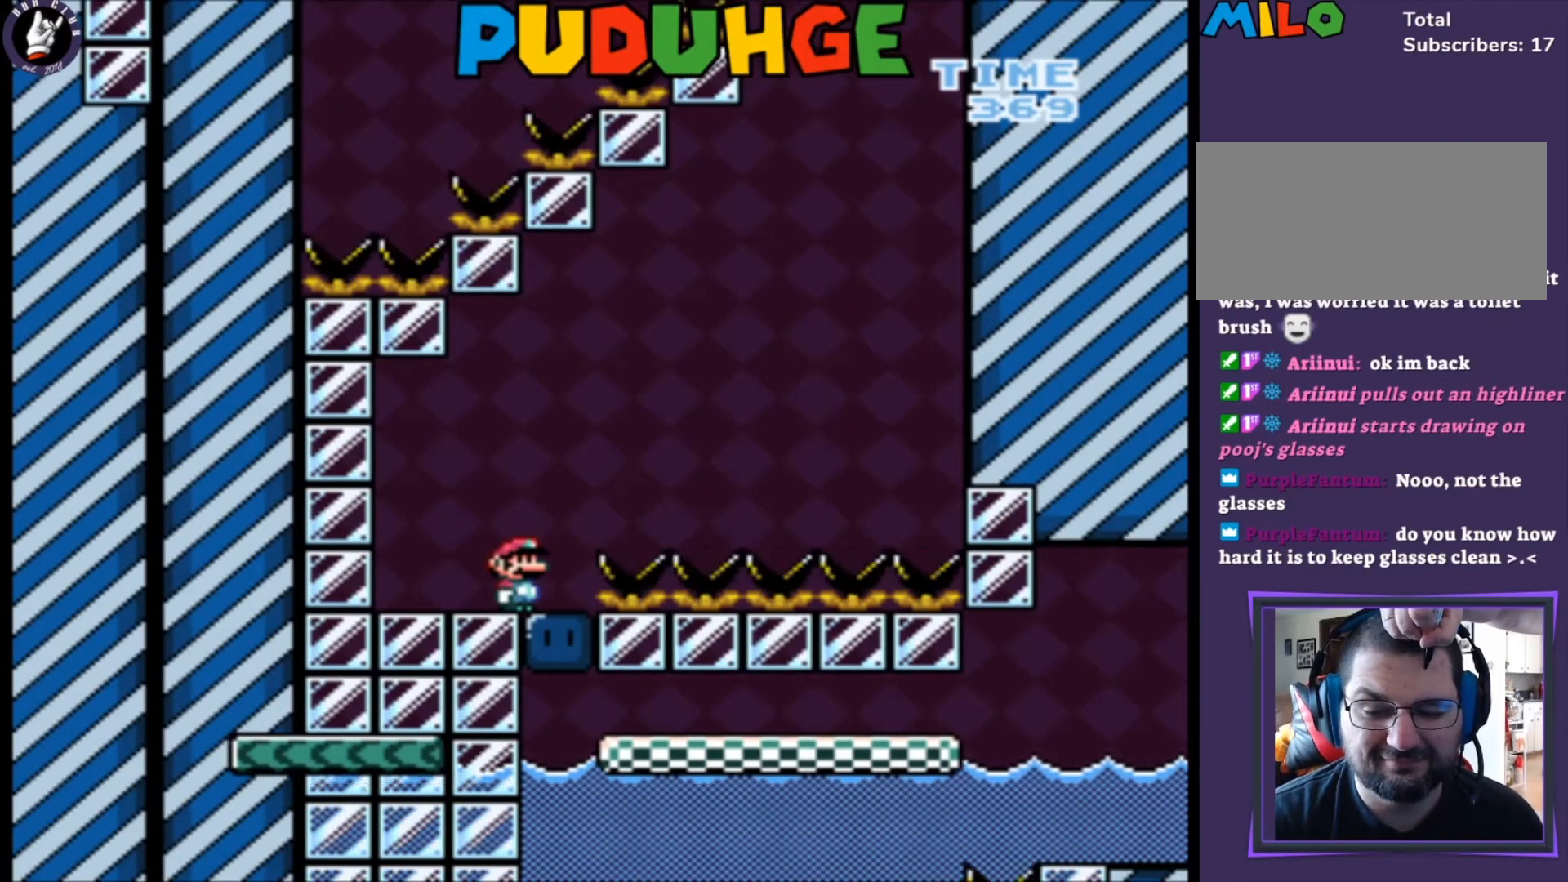
{"buttons": ["Y"], "events": []}
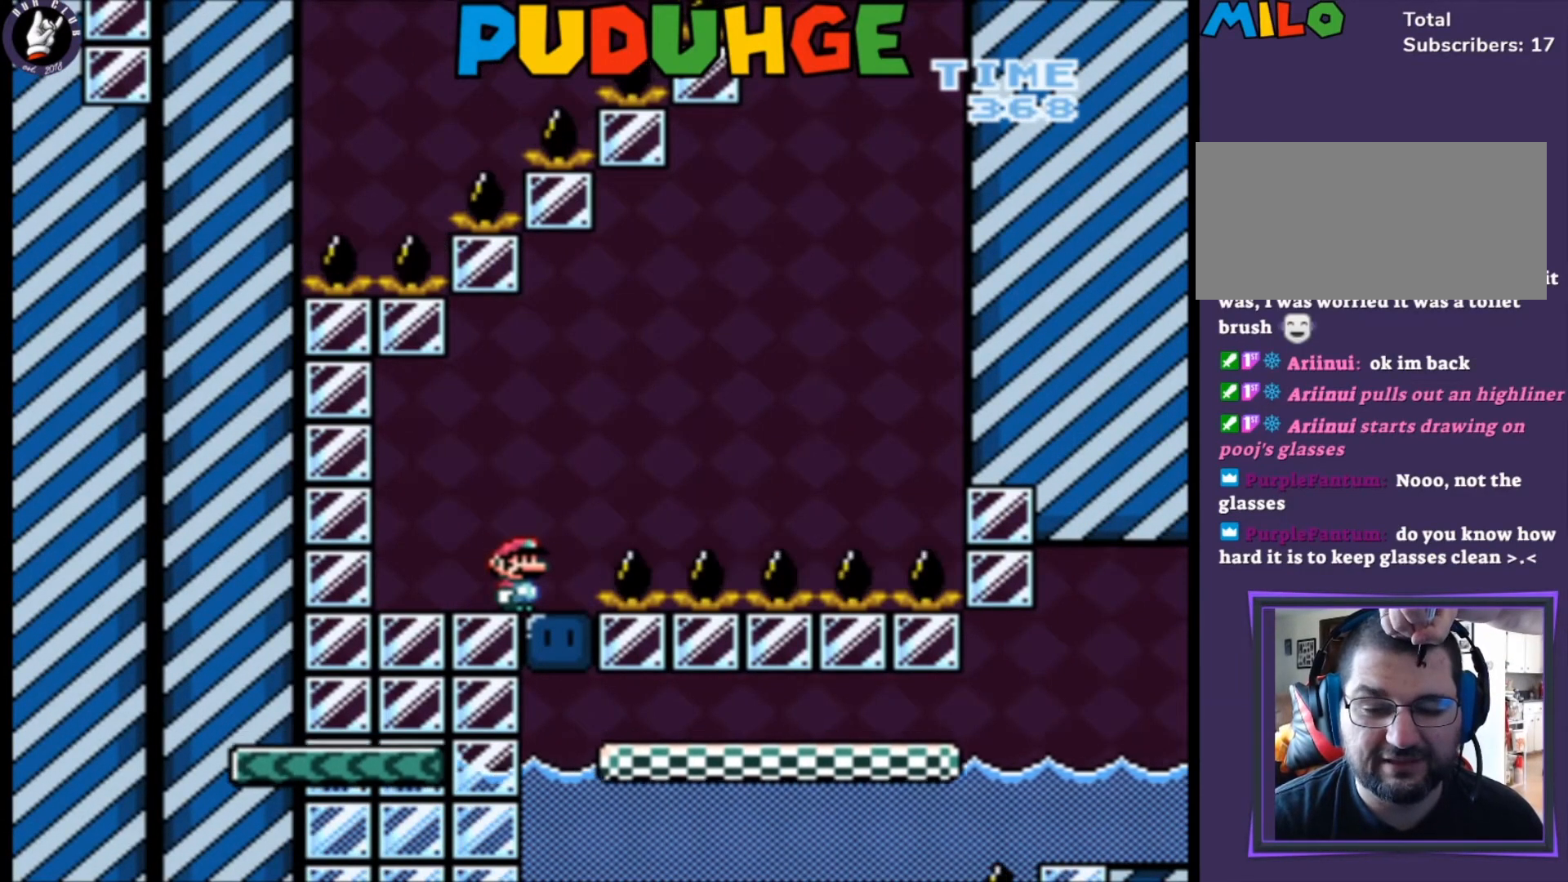
{"buttons": ["Y"], "events": []}
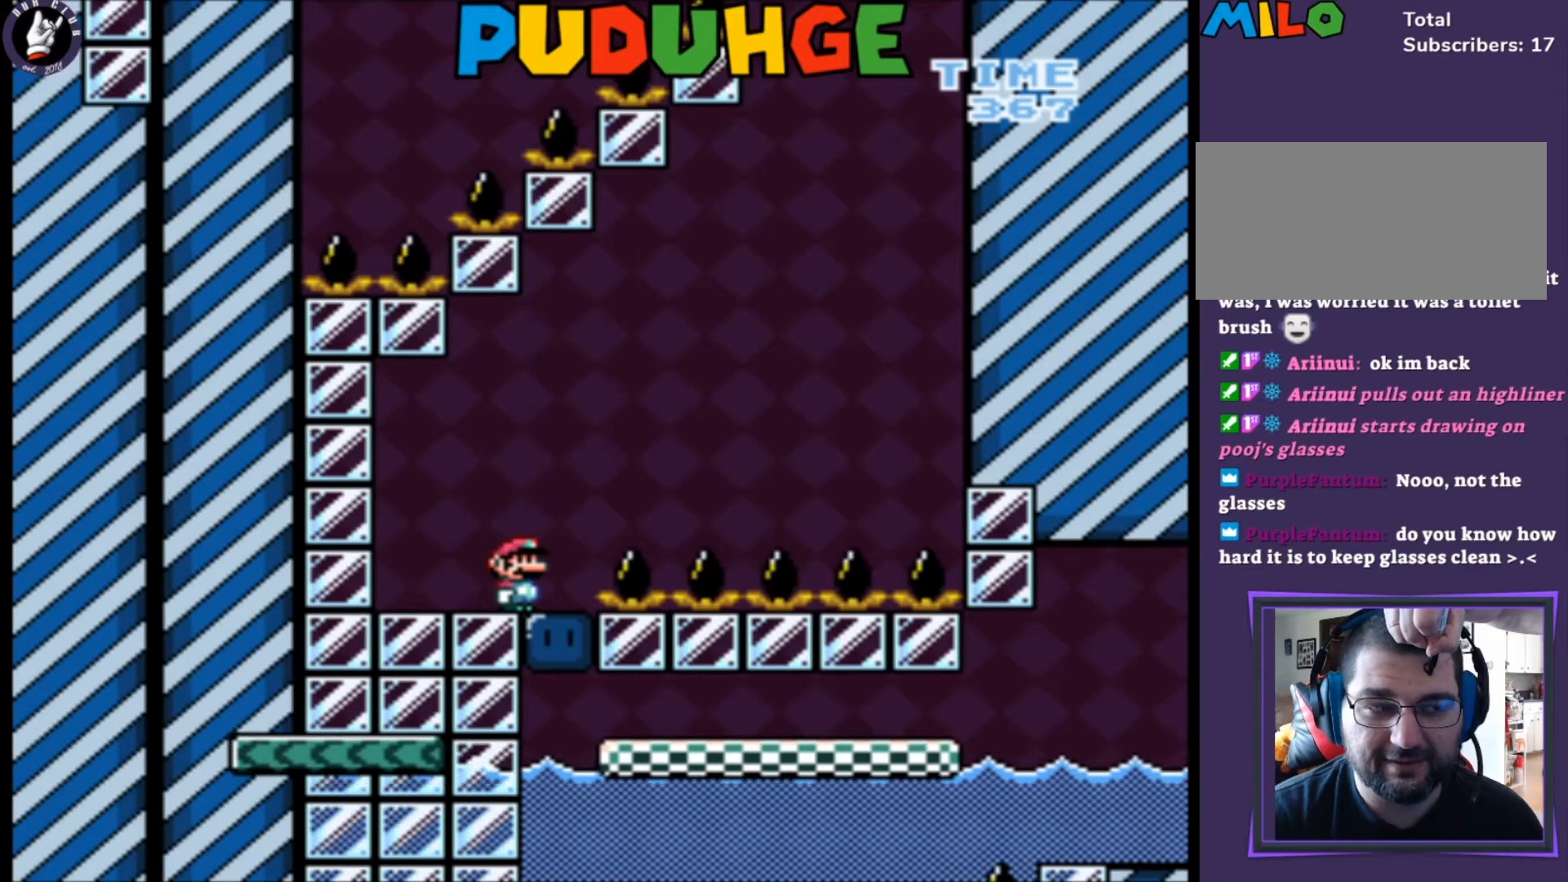
{"buttons": [], "events": [[133, "Y", "up"]]}